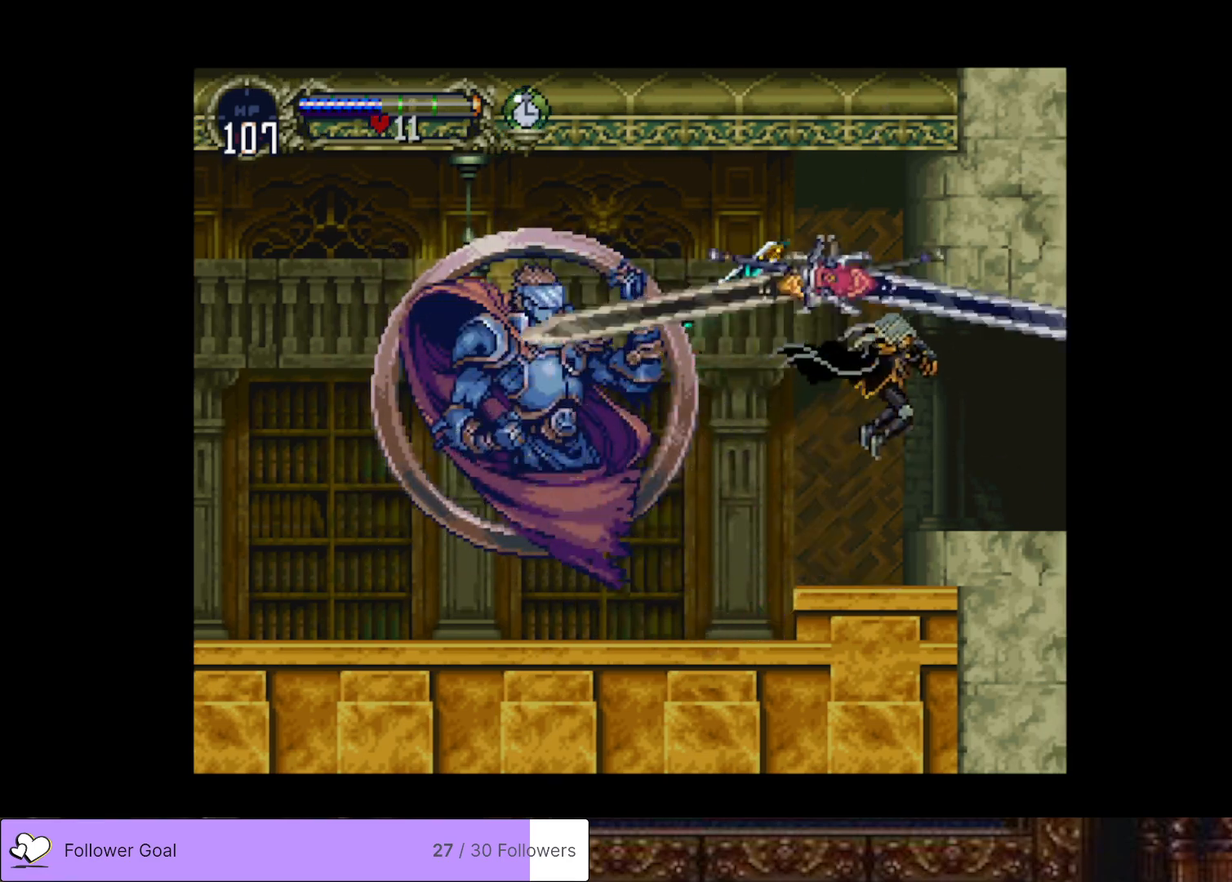
Gameplay with a controller (PlayStation layout); each line is a JSON object with the inputs held at the frame after it. "events" lists button and stick changes between this image and that frame as [ms after this image, input, new state], when the widget could be followed in between. Not read: left_stick.
{"buttons": ["DPAD_RIGHT"], "right_stick": "center", "events": []}
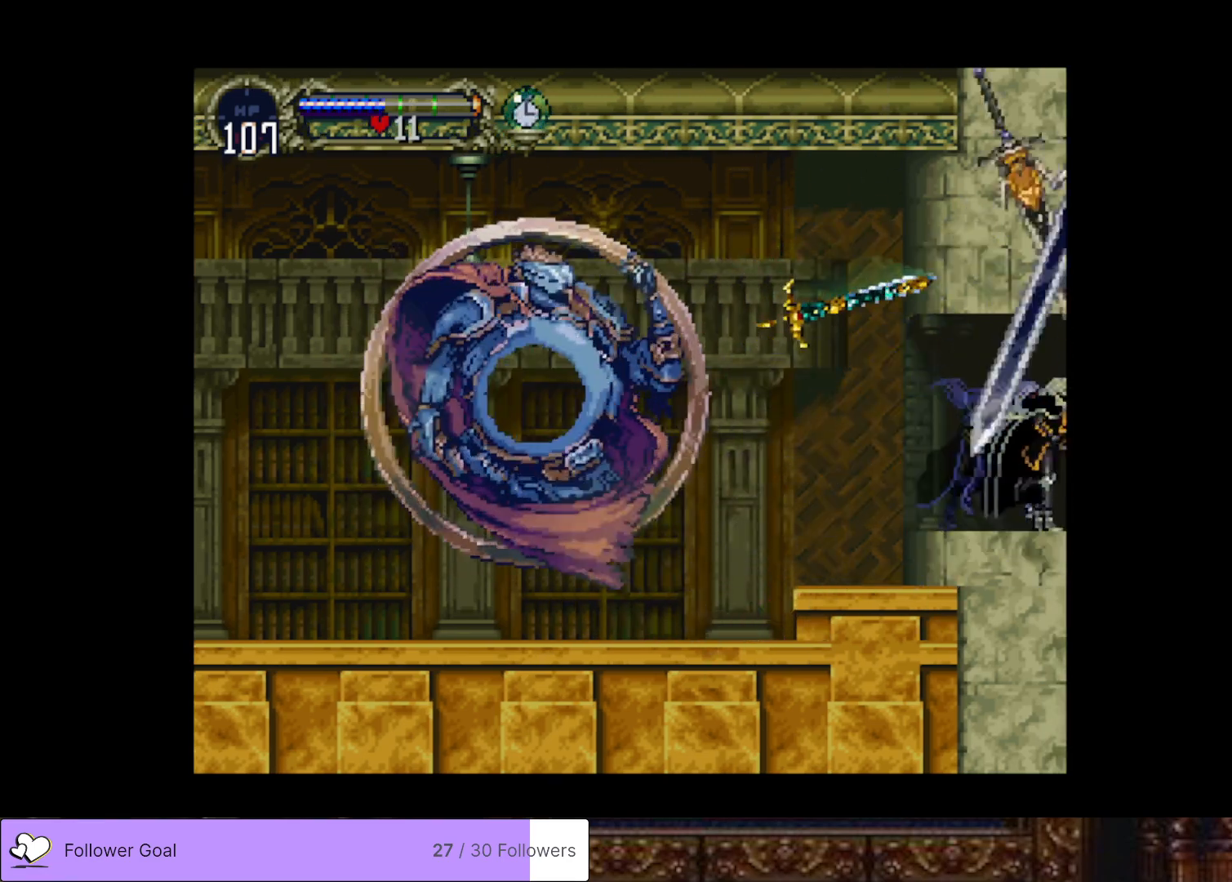
{"buttons": ["DPAD_RIGHT"], "right_stick": "center", "events": []}
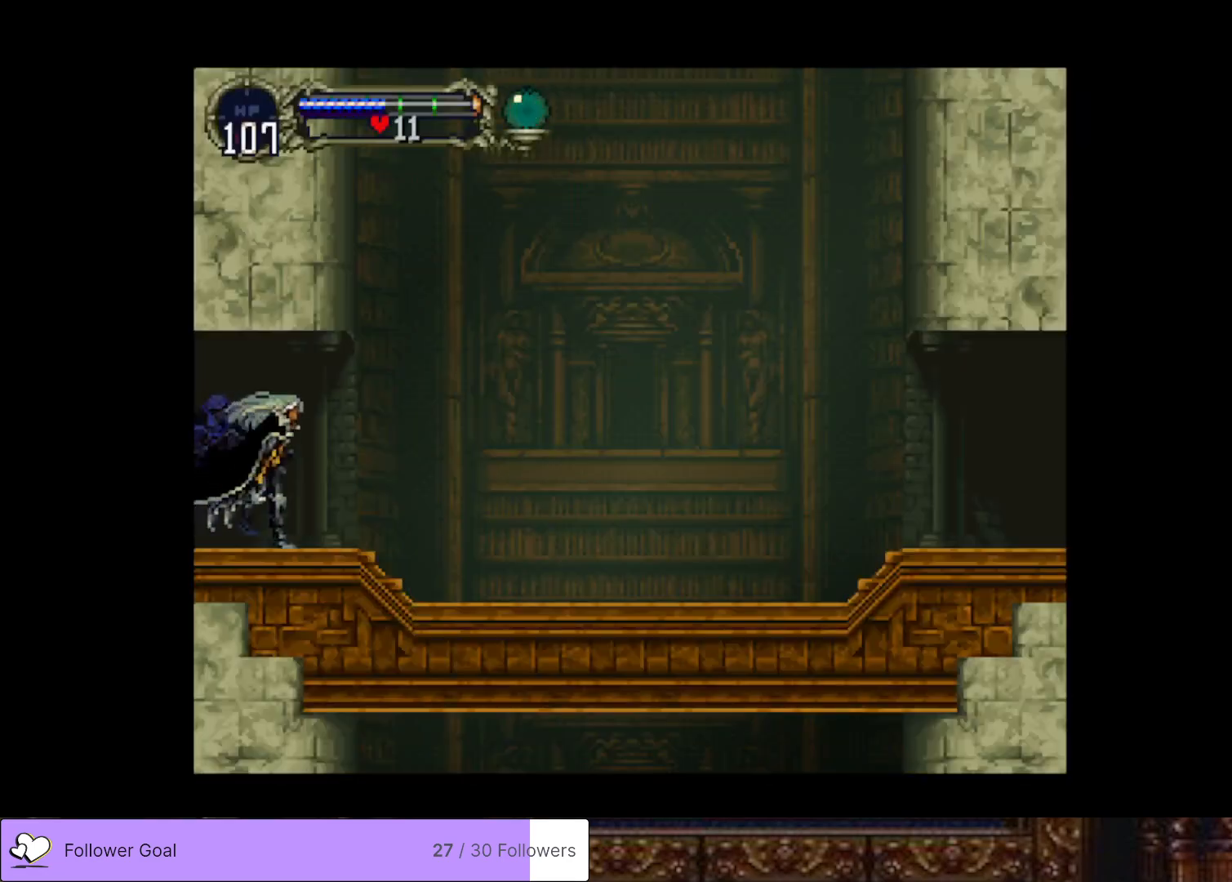
{"buttons": [], "right_stick": "center", "events": [[467, "DPAD_RIGHT", "up"]]}
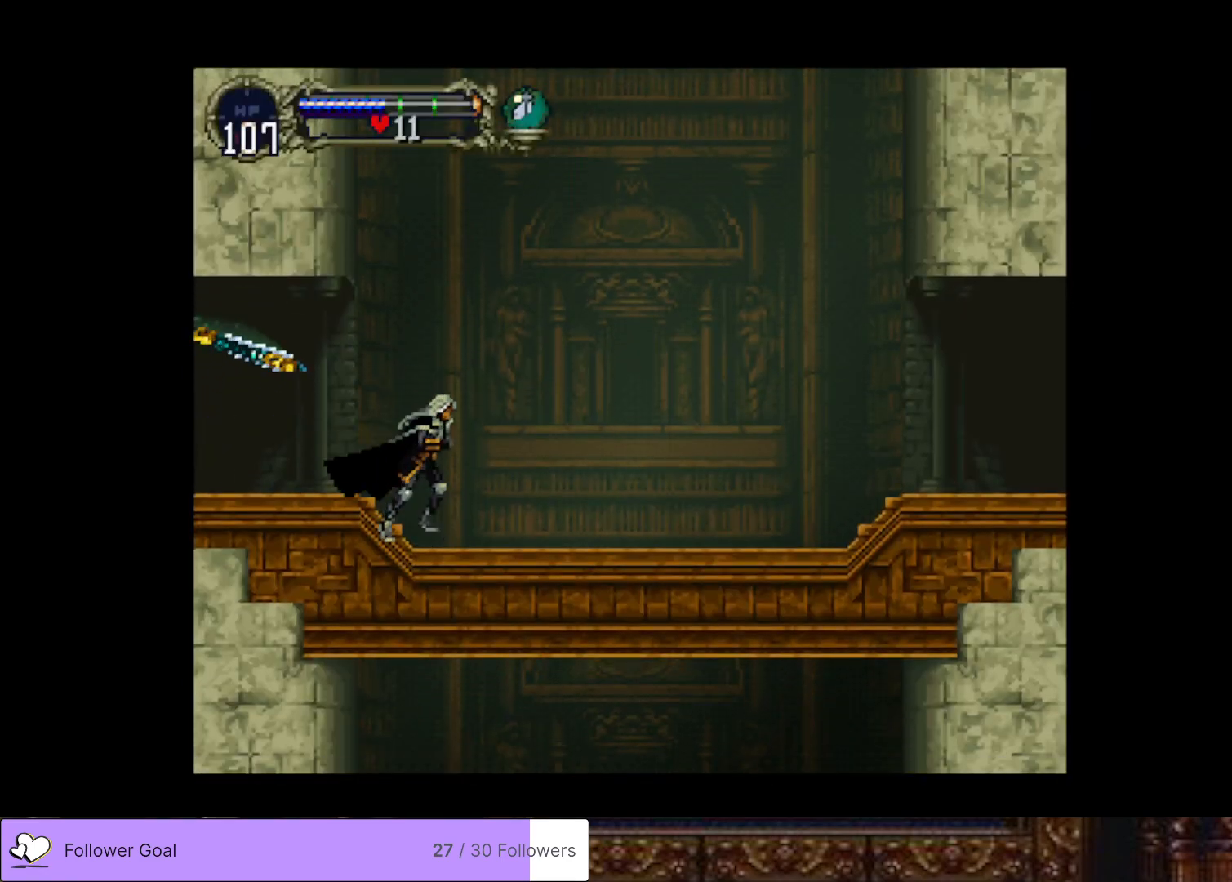
{"buttons": ["CIRCLE", "TRIANGLE"], "right_stick": "center", "events": [[33, "DPAD_LEFT", "down"], [83, "CIRCLE", "down"], [100, "TRIANGLE", "down"], [150, "DPAD_LEFT", "up"], [217, "CIRCLE", "up"], [217, "TRIANGLE", "up"], [283, "CIRCLE", "down"], [317, "TRIANGLE", "down"], [384, "TRIANGLE", "up"], [417, "CIRCLE", "up"], [467, "CIRCLE", "down"], [500, "TRIANGLE", "down"]]}
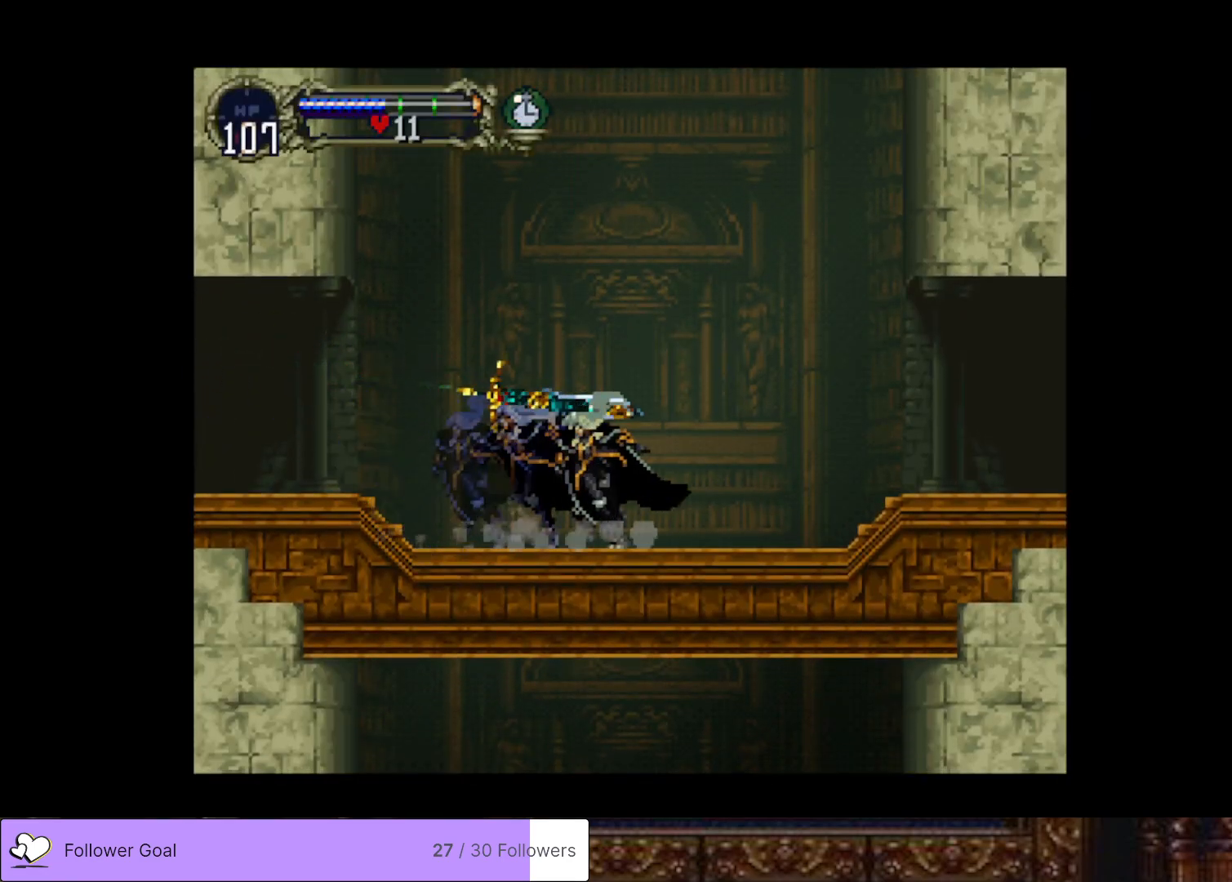
{"buttons": [], "right_stick": "center", "events": [[67, "TRIANGLE", "up"], [84, "CIRCLE", "up"], [151, "CIRCLE", "down"], [167, "TRIANGLE", "down"], [267, "TRIANGLE", "up"], [284, "CIRCLE", "up"], [351, "CIRCLE", "down"], [351, "TRIANGLE", "down"], [467, "TRIANGLE", "up"], [484, "CIRCLE", "up"]]}
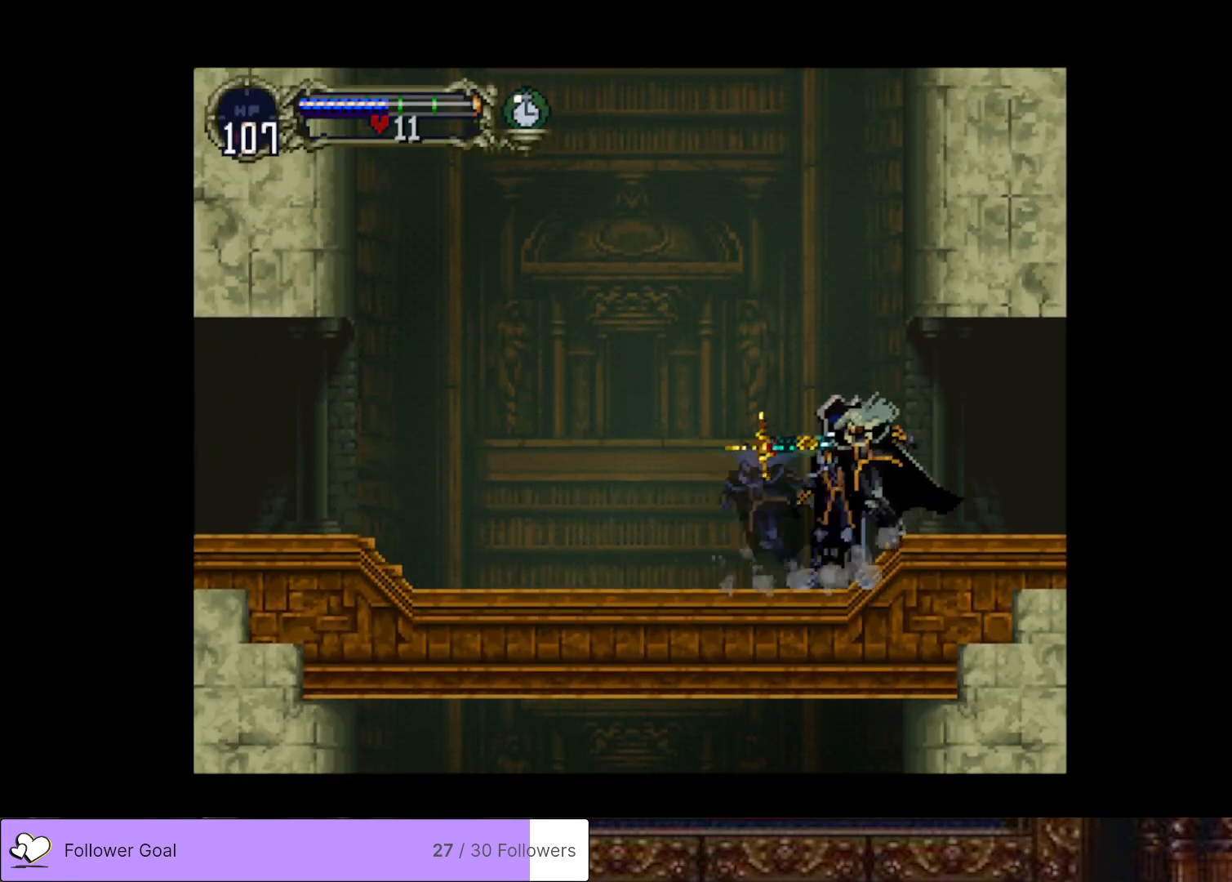
{"buttons": ["CIRCLE", "TRIANGLE"], "right_stick": "center", "events": [[33, "CIRCLE", "down"], [67, "TRIANGLE", "down"], [150, "TRIANGLE", "up"], [167, "CIRCLE", "up"], [233, "CIRCLE", "down"], [250, "TRIANGLE", "down"], [350, "TRIANGLE", "up"], [367, "CIRCLE", "up"], [417, "CIRCLE", "down"], [450, "TRIANGLE", "down"]]}
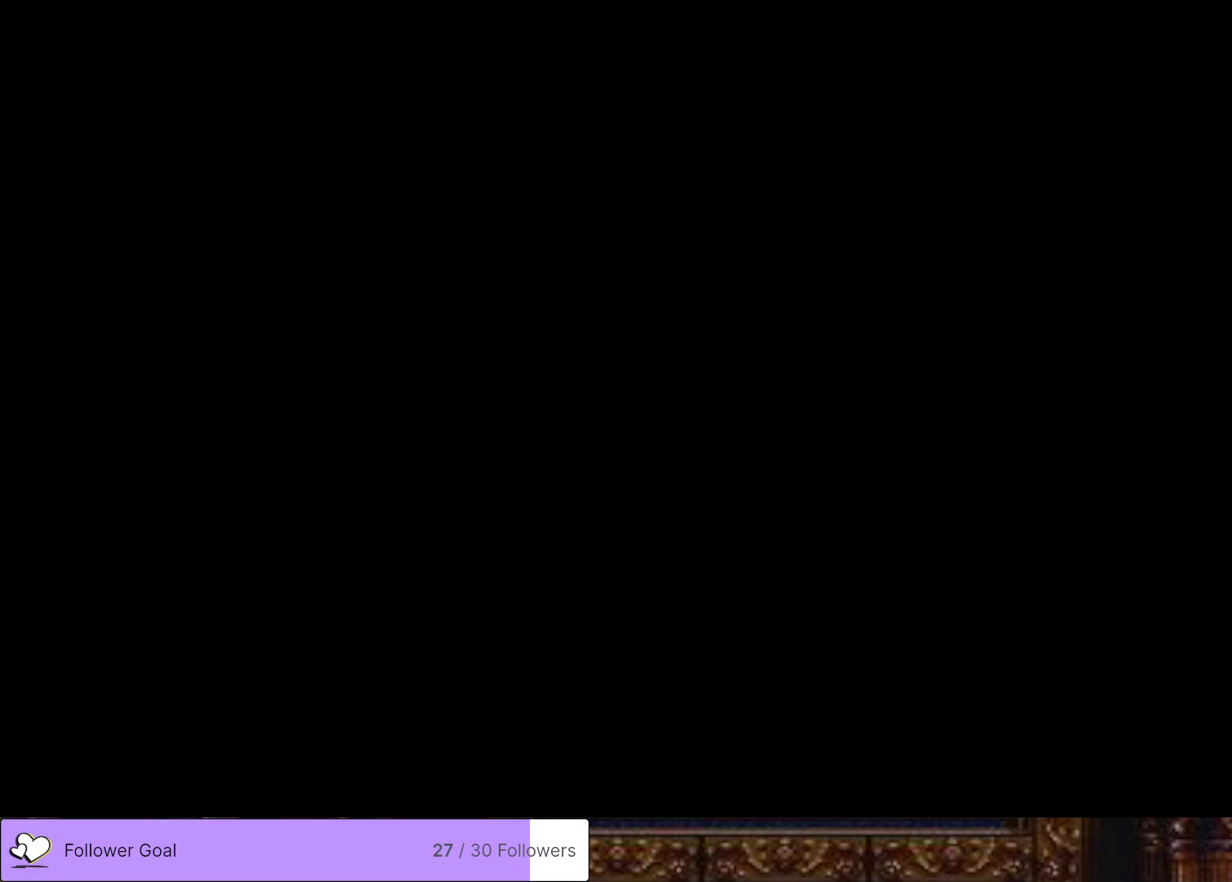
{"buttons": ["CIRCLE", "TRIANGLE"], "right_stick": "center", "events": [[50, "CIRCLE", "up"], [50, "TRIANGLE", "up"], [134, "CIRCLE", "down"], [167, "TRIANGLE", "down"], [267, "TRIANGLE", "up"], [284, "CIRCLE", "up"], [334, "CIRCLE", "down"], [384, "TRIANGLE", "down"]]}
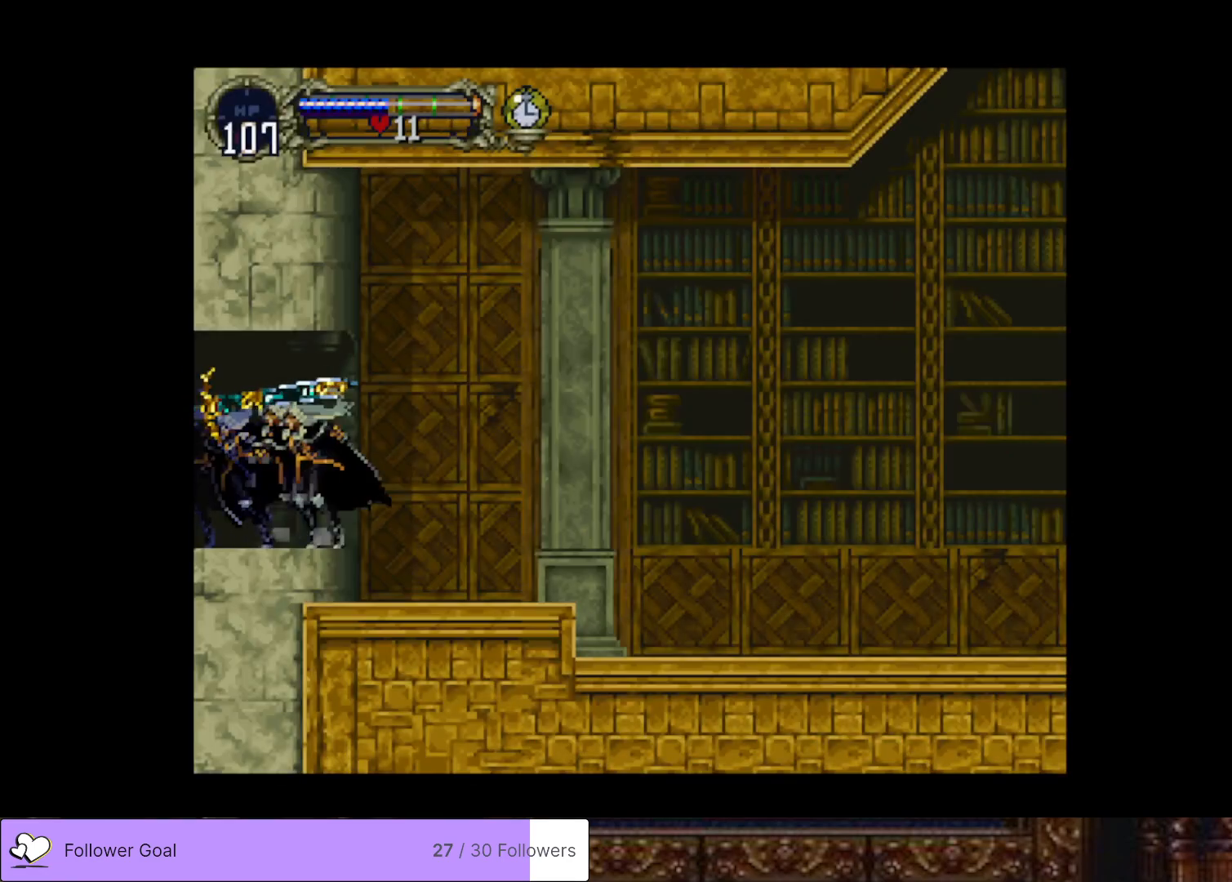
{"buttons": ["CIRCLE"], "right_stick": "center", "events": [[34, "CIRCLE", "up"], [34, "TRIANGLE", "up"], [84, "CIRCLE", "down"], [117, "TRIANGLE", "down"], [217, "CIRCLE", "up"], [217, "TRIANGLE", "up"], [351, "CIRCLE", "down"], [401, "TRIANGLE", "down"], [501, "TRIANGLE", "up"]]}
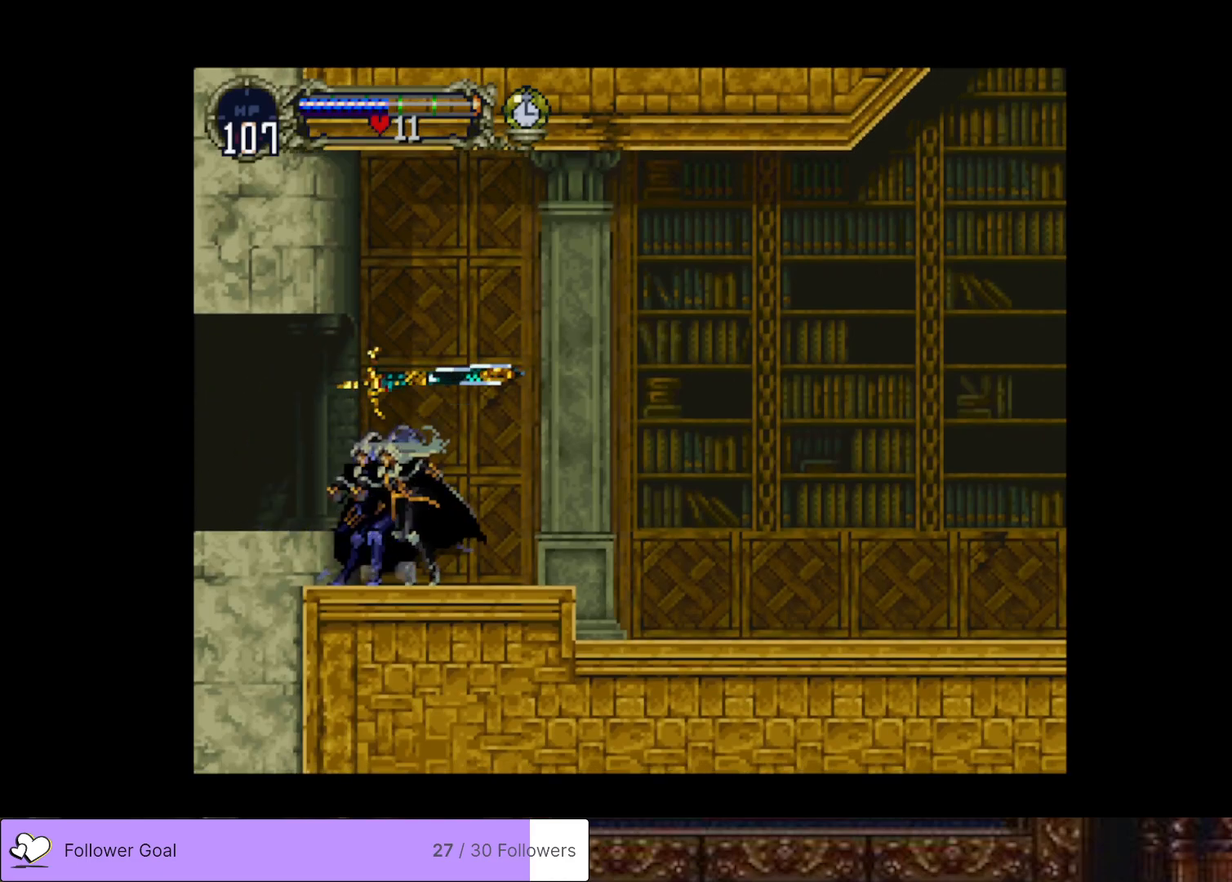
{"buttons": ["CIRCLE"], "right_stick": "center", "events": [[16, "CIRCLE", "up"], [83, "CIRCLE", "down"], [100, "TRIANGLE", "down"], [233, "TRIANGLE", "up"], [250, "CIRCLE", "up"], [483, "CIRCLE", "down"]]}
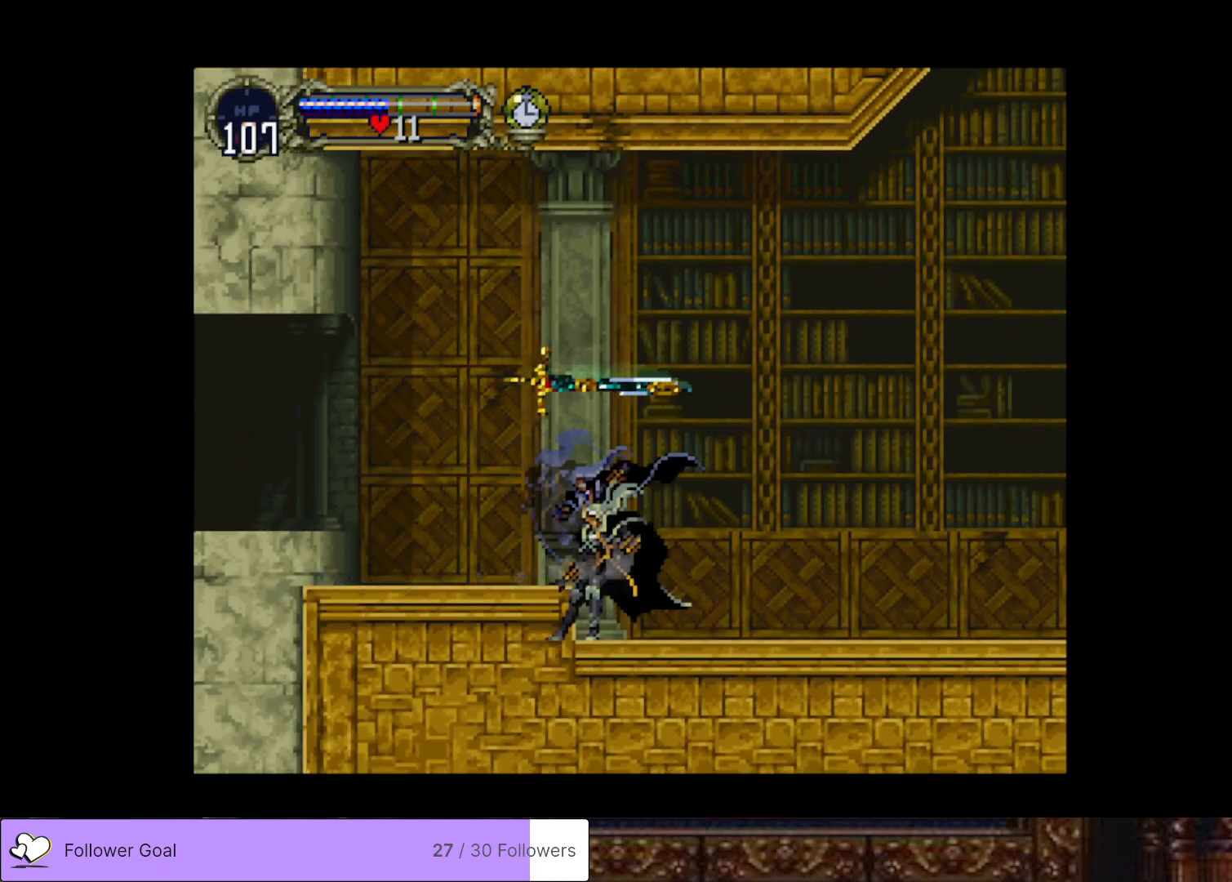
{"buttons": ["CIRCLE", "TRIANGLE"], "right_stick": "center", "events": [[17, "TRIANGLE", "down"], [134, "TRIANGLE", "up"], [150, "CIRCLE", "up"], [217, "CIRCLE", "down"], [250, "TRIANGLE", "down"], [334, "TRIANGLE", "up"], [351, "CIRCLE", "up"], [417, "CIRCLE", "down"], [451, "TRIANGLE", "down"]]}
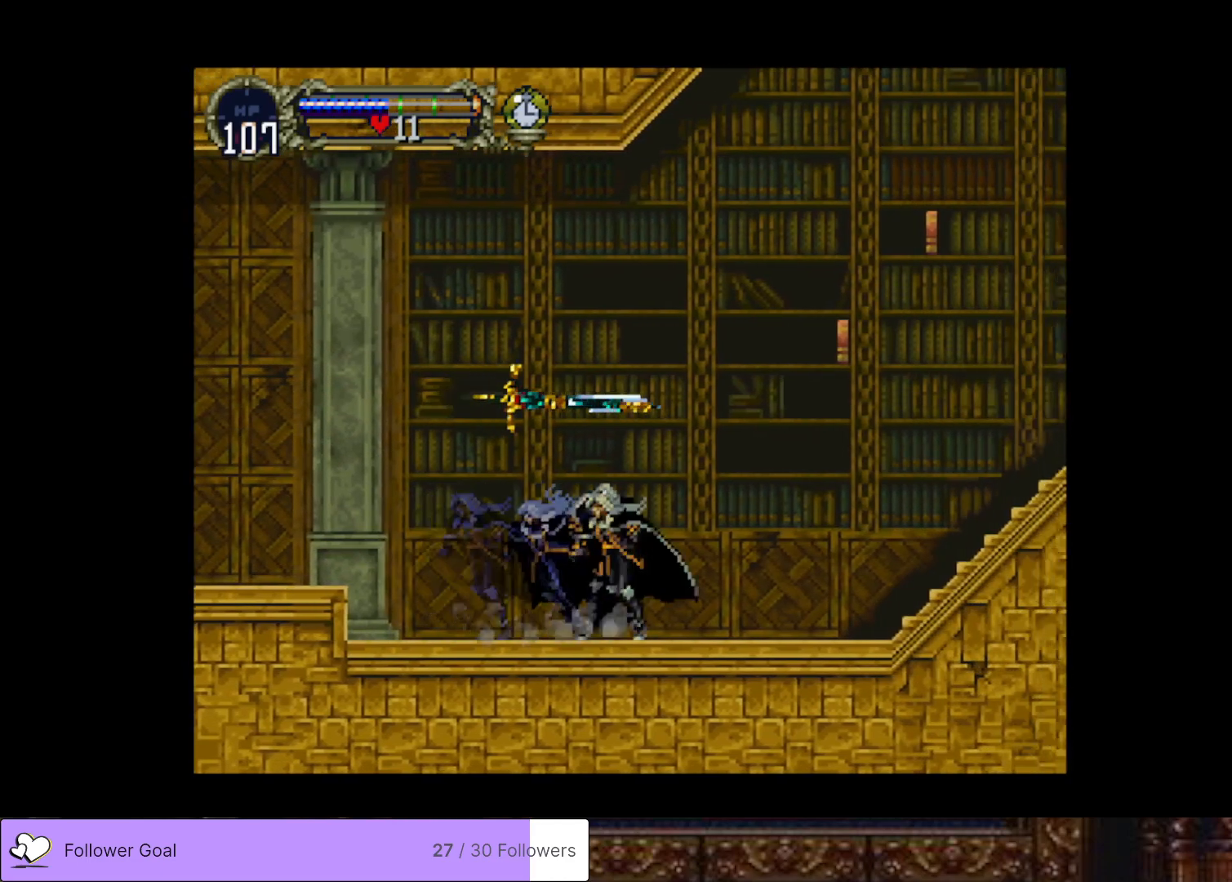
{"buttons": ["CIRCLE"], "right_stick": "center", "events": [[33, "TRIANGLE", "up"], [50, "CIRCLE", "up"], [116, "CIRCLE", "down"], [133, "TRIANGLE", "down"], [233, "TRIANGLE", "up"], [250, "CIRCLE", "up"], [300, "CIRCLE", "down"], [333, "TRIANGLE", "down"], [433, "TRIANGLE", "up"], [467, "CIRCLE", "up"], [483, "CIRCLE", "down"]]}
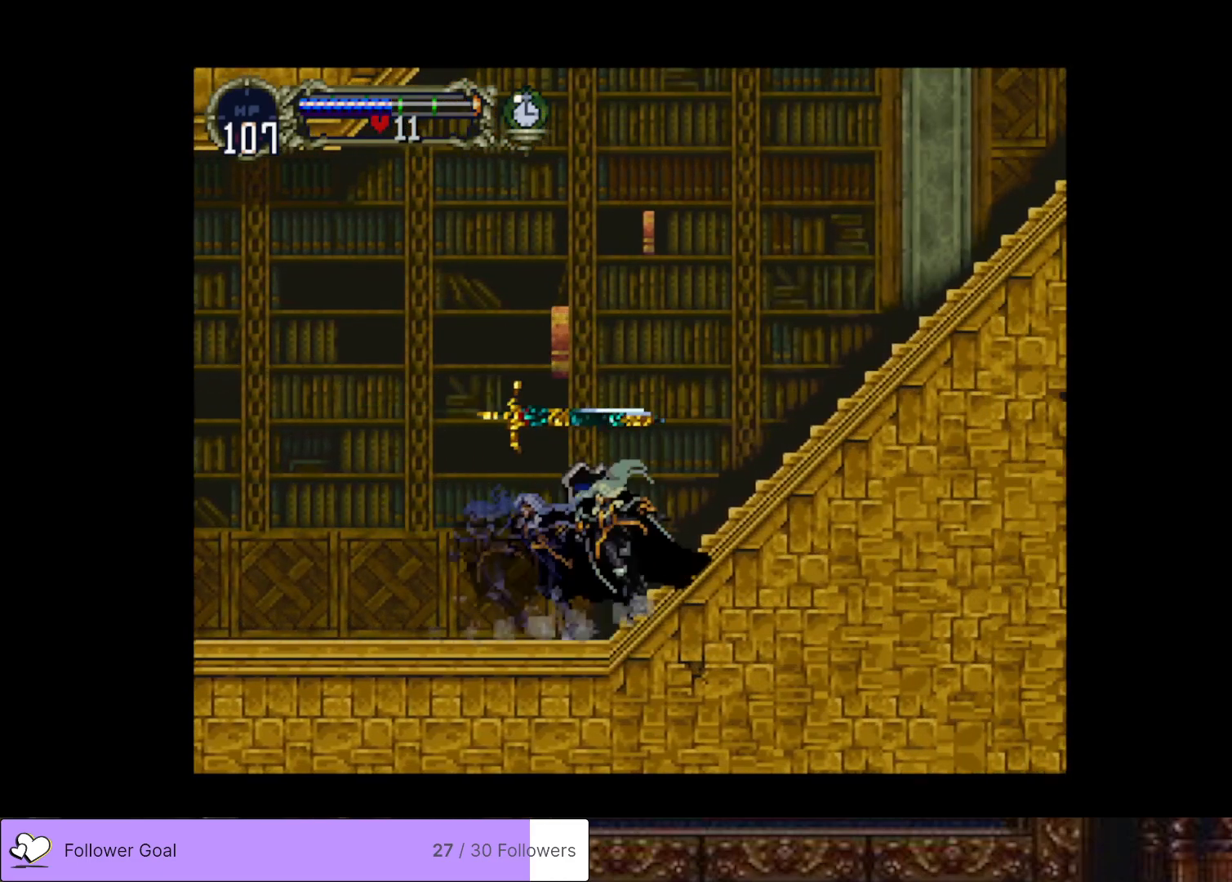
{"buttons": [], "right_stick": "center", "events": [[34, "TRIANGLE", "down"], [150, "CIRCLE", "up"], [150, "TRIANGLE", "up"], [250, "CROSS", "down"], [250, "SQUARE", "down"], [384, "SQUARE", "up"], [401, "CROSS", "up"]]}
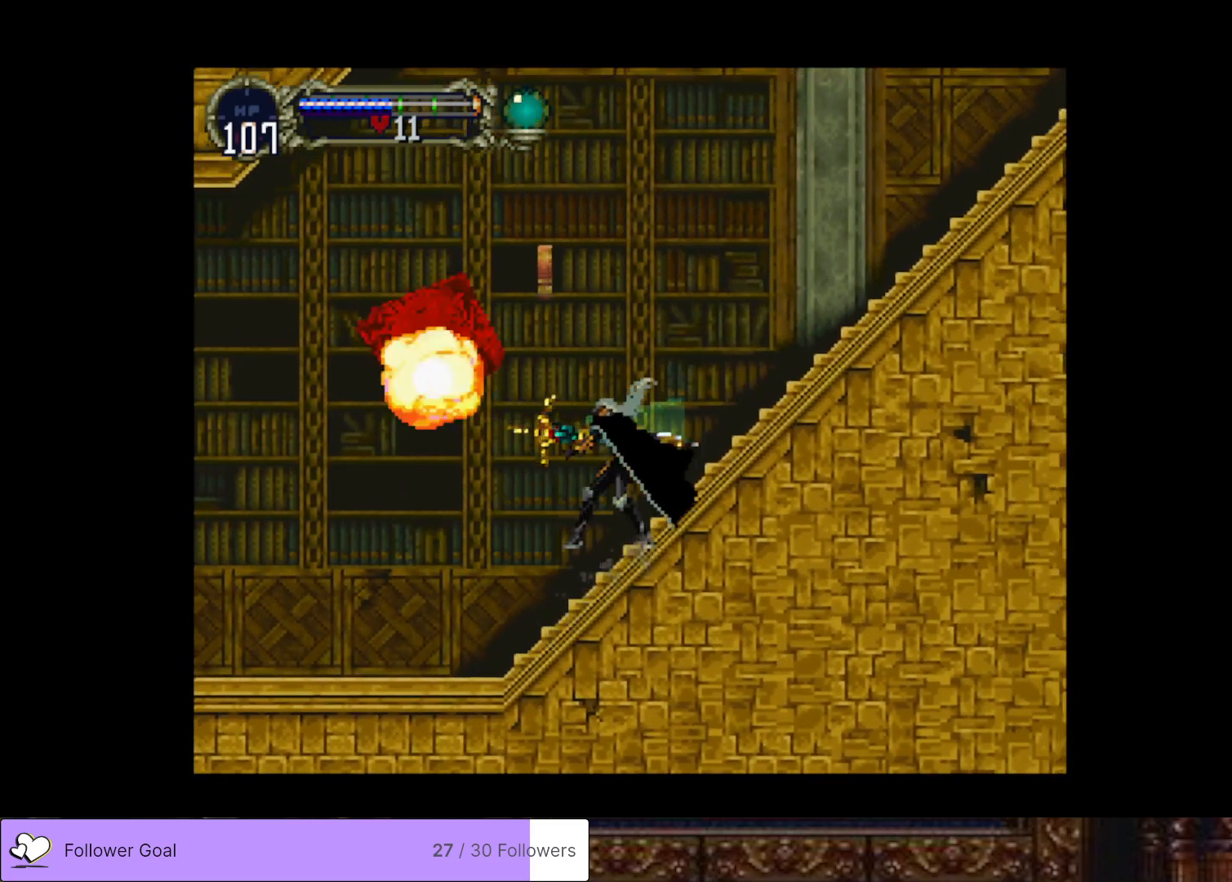
{"buttons": [], "right_stick": "center", "events": [[150, "CIRCLE", "down"], [183, "TRIANGLE", "down"], [283, "CIRCLE", "up"], [283, "TRIANGLE", "up"], [367, "CIRCLE", "down"], [383, "TRIANGLE", "down"], [483, "TRIANGLE", "up"], [500, "CIRCLE", "up"]]}
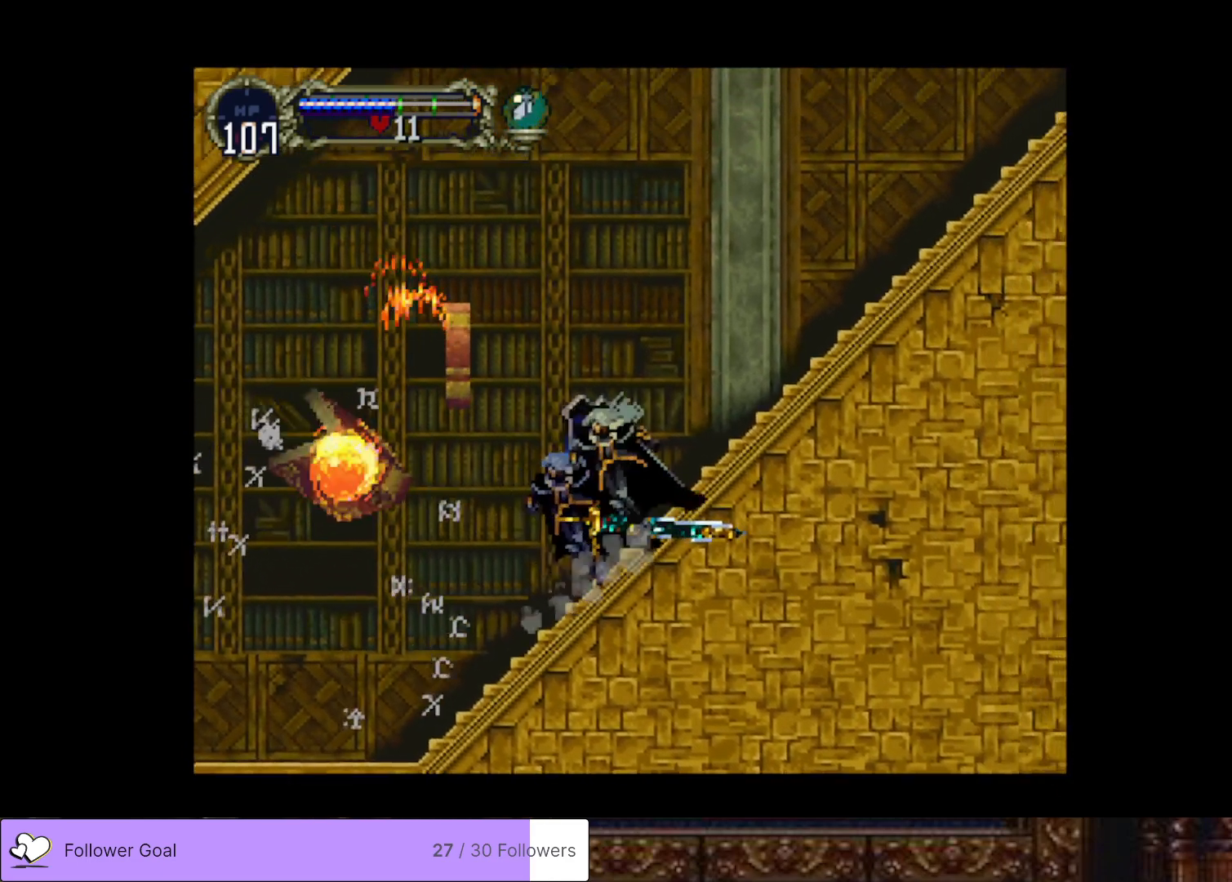
{"buttons": ["CIRCLE", "TRIANGLE"], "right_stick": "center", "events": [[67, "CIRCLE", "down"], [100, "TRIANGLE", "down"], [184, "TRIANGLE", "up"], [200, "CIRCLE", "up"], [267, "CIRCLE", "down"], [300, "TRIANGLE", "down"], [351, "TRIANGLE", "up"], [384, "CIRCLE", "up"], [451, "CIRCLE", "down"], [467, "TRIANGLE", "down"]]}
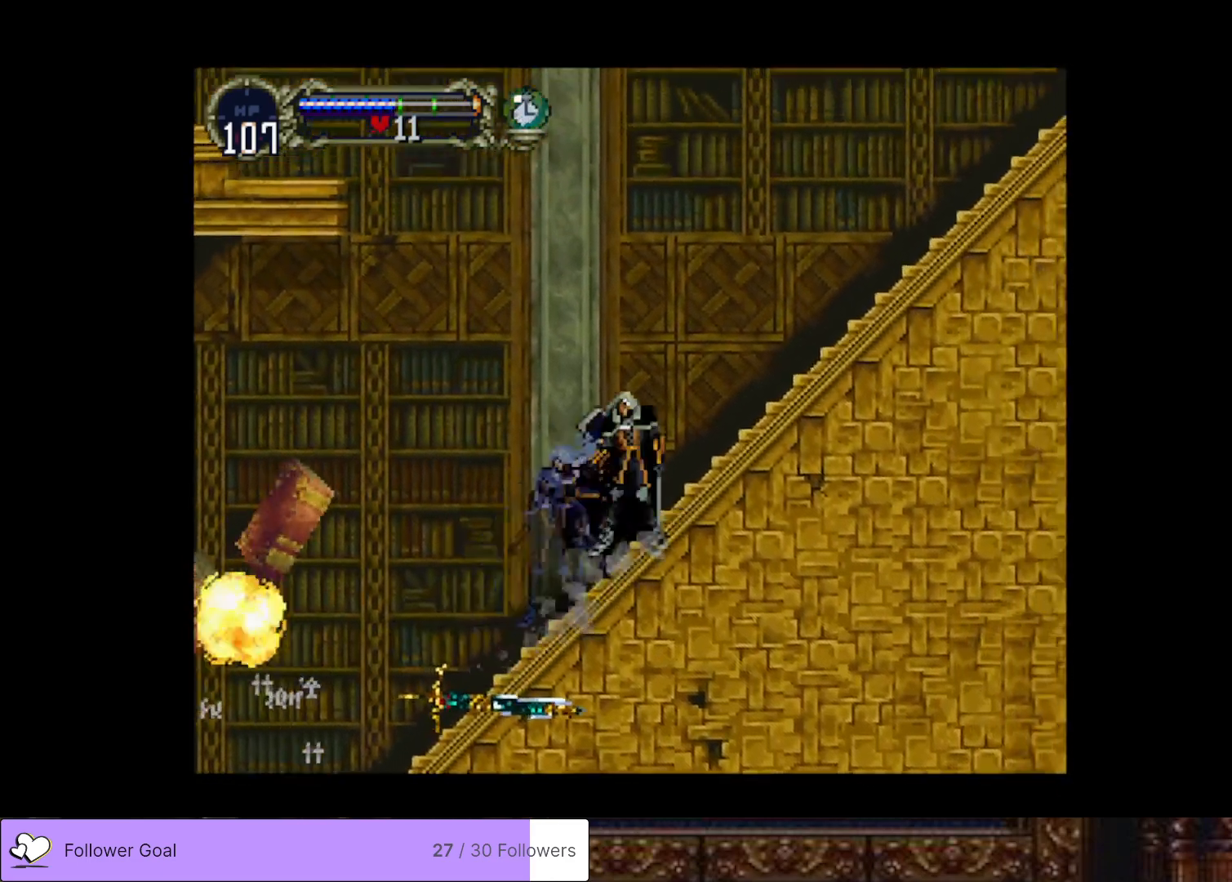
{"buttons": [], "right_stick": "center", "events": [[66, "TRIANGLE", "up"], [83, "CIRCLE", "up"], [133, "CIRCLE", "down"], [167, "TRIANGLE", "down"], [267, "CIRCLE", "up"], [267, "TRIANGLE", "up"], [333, "CIRCLE", "down"], [367, "TRIANGLE", "down"], [450, "TRIANGLE", "up"], [467, "CIRCLE", "up"]]}
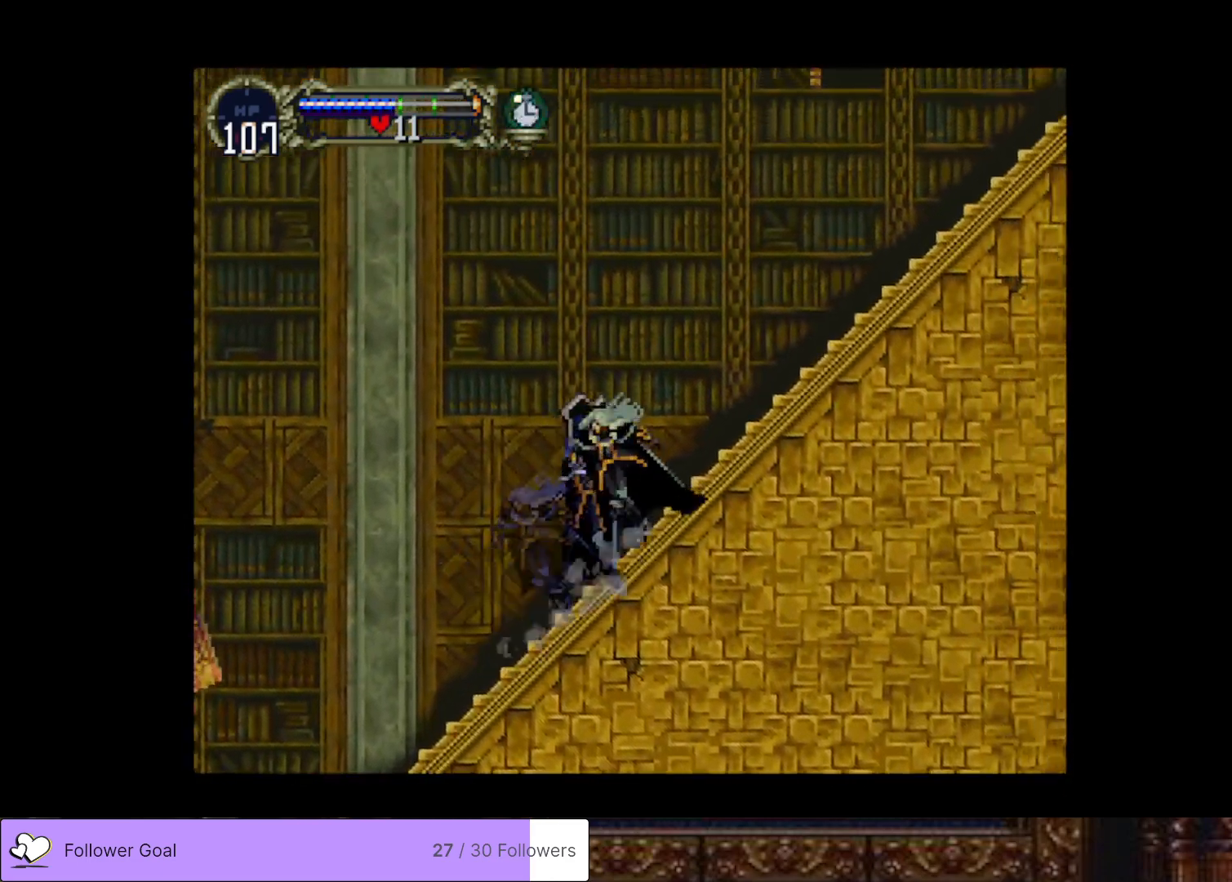
{"buttons": ["CIRCLE", "TRIANGLE"], "right_stick": "center", "events": [[34, "CIRCLE", "down"], [84, "TRIANGLE", "down"], [184, "CIRCLE", "up"], [184, "TRIANGLE", "up"], [234, "CIRCLE", "down"], [250, "TRIANGLE", "down"], [367, "CIRCLE", "up"], [367, "TRIANGLE", "up"], [434, "CIRCLE", "down"], [451, "TRIANGLE", "down"]]}
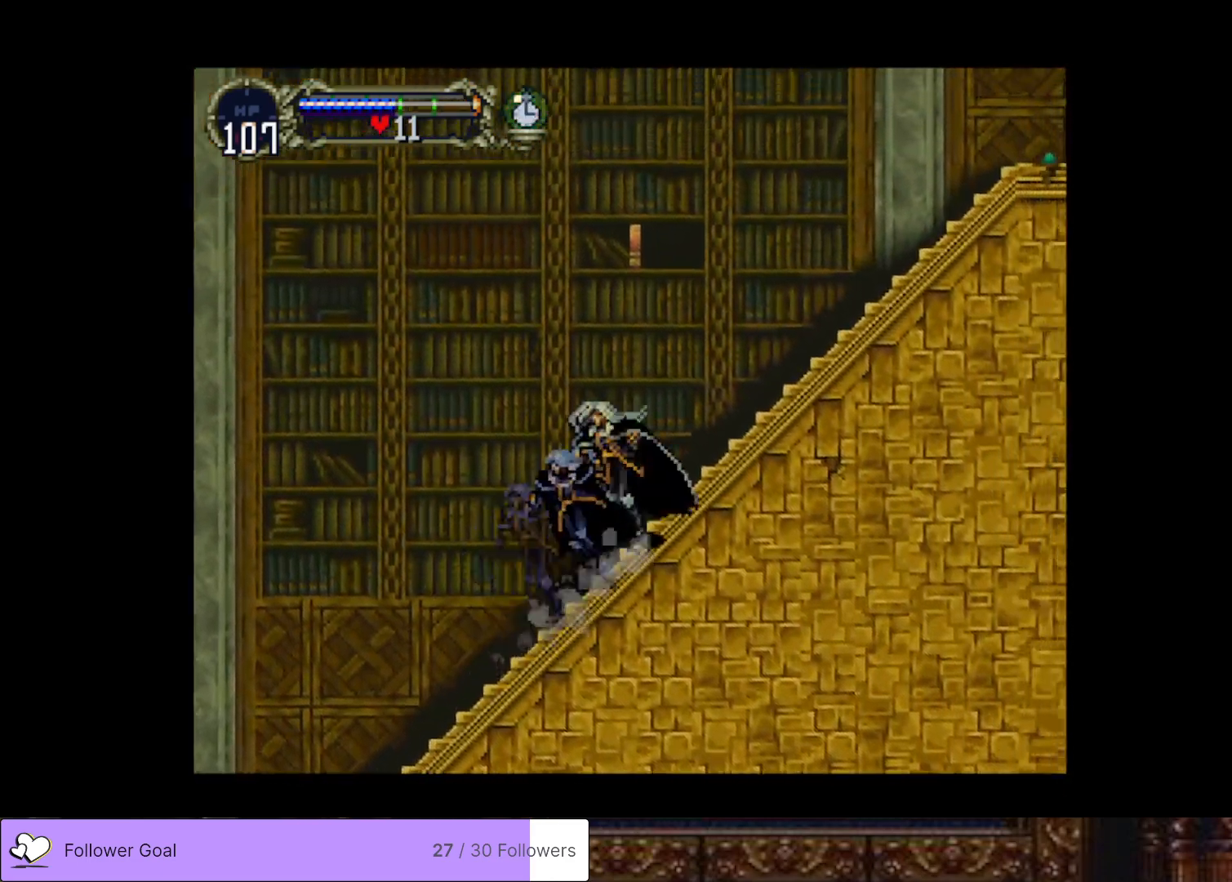
{"buttons": ["CIRCLE", "TRIANGLE"], "right_stick": "center", "events": [[50, "TRIANGLE", "up"], [66, "CIRCLE", "up"], [133, "CIRCLE", "down"], [150, "TRIANGLE", "down"], [250, "CIRCLE", "up"], [250, "TRIANGLE", "up"], [317, "CIRCLE", "down"], [350, "TRIANGLE", "down"], [417, "TRIANGLE", "up"], [433, "CIRCLE", "up"], [483, "CIRCLE", "down"], [500, "TRIANGLE", "down"]]}
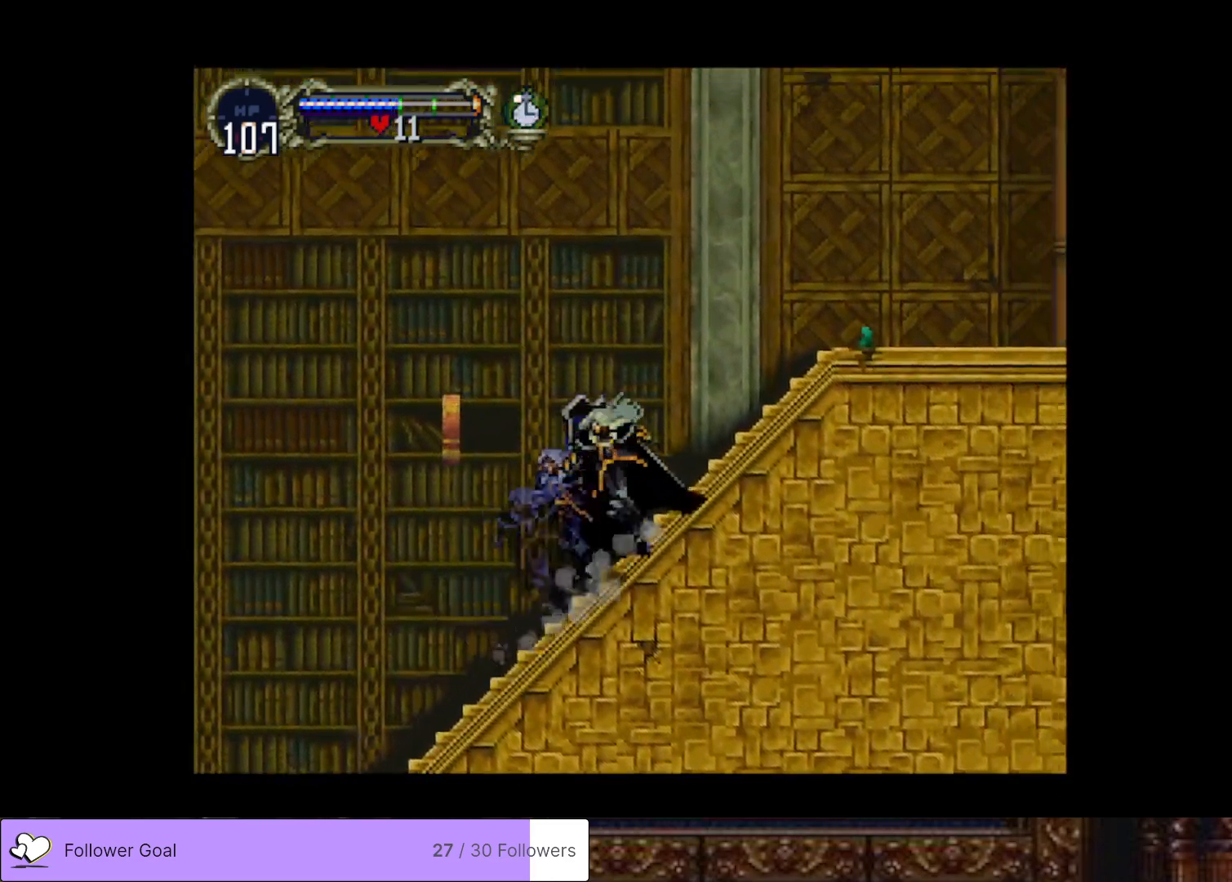
{"buttons": ["DPAD_RIGHT"], "right_stick": "center", "events": [[117, "TRIANGLE", "up"], [150, "CIRCLE", "up"], [300, "DPAD_RIGHT", "down"]]}
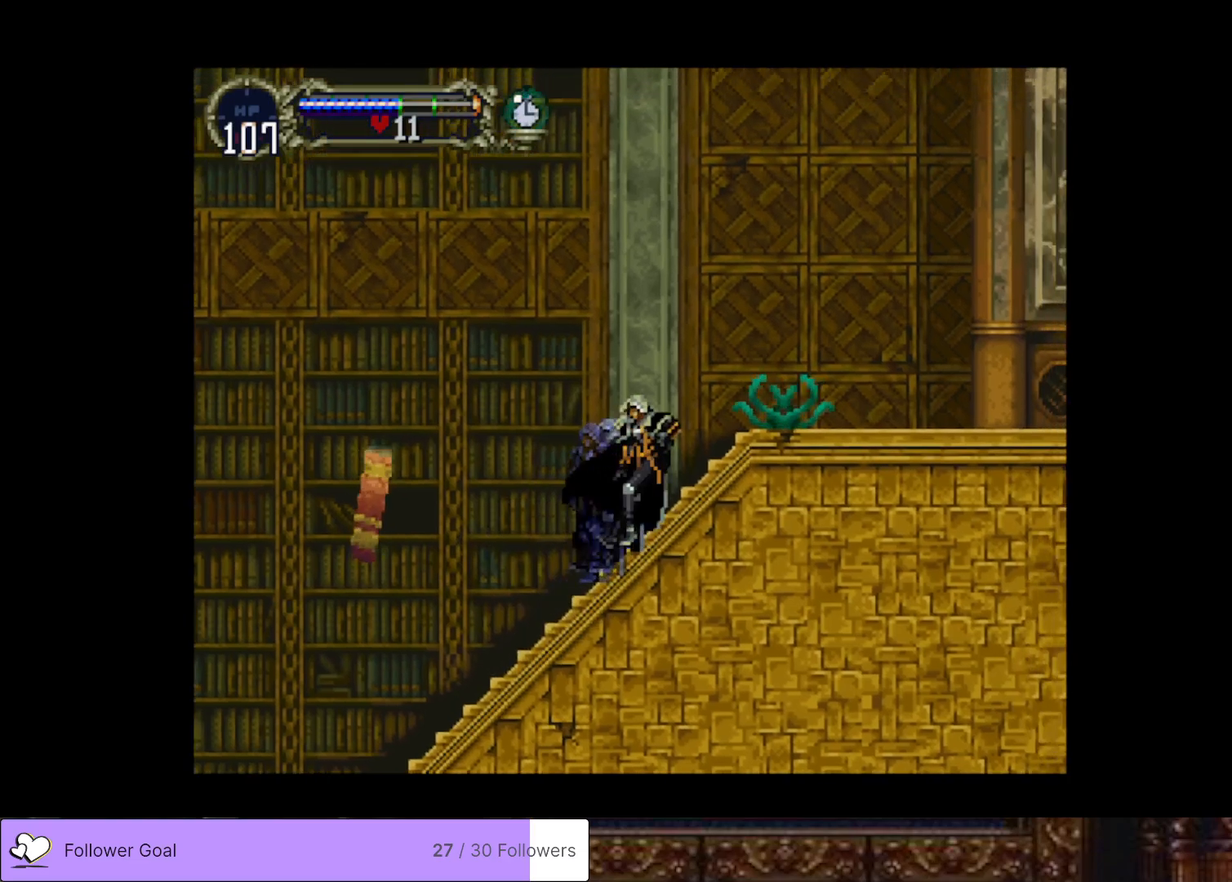
{"buttons": ["DPAD_RIGHT"], "right_stick": "center", "events": [[116, "SQUARE", "down"], [267, "SQUARE", "up"]]}
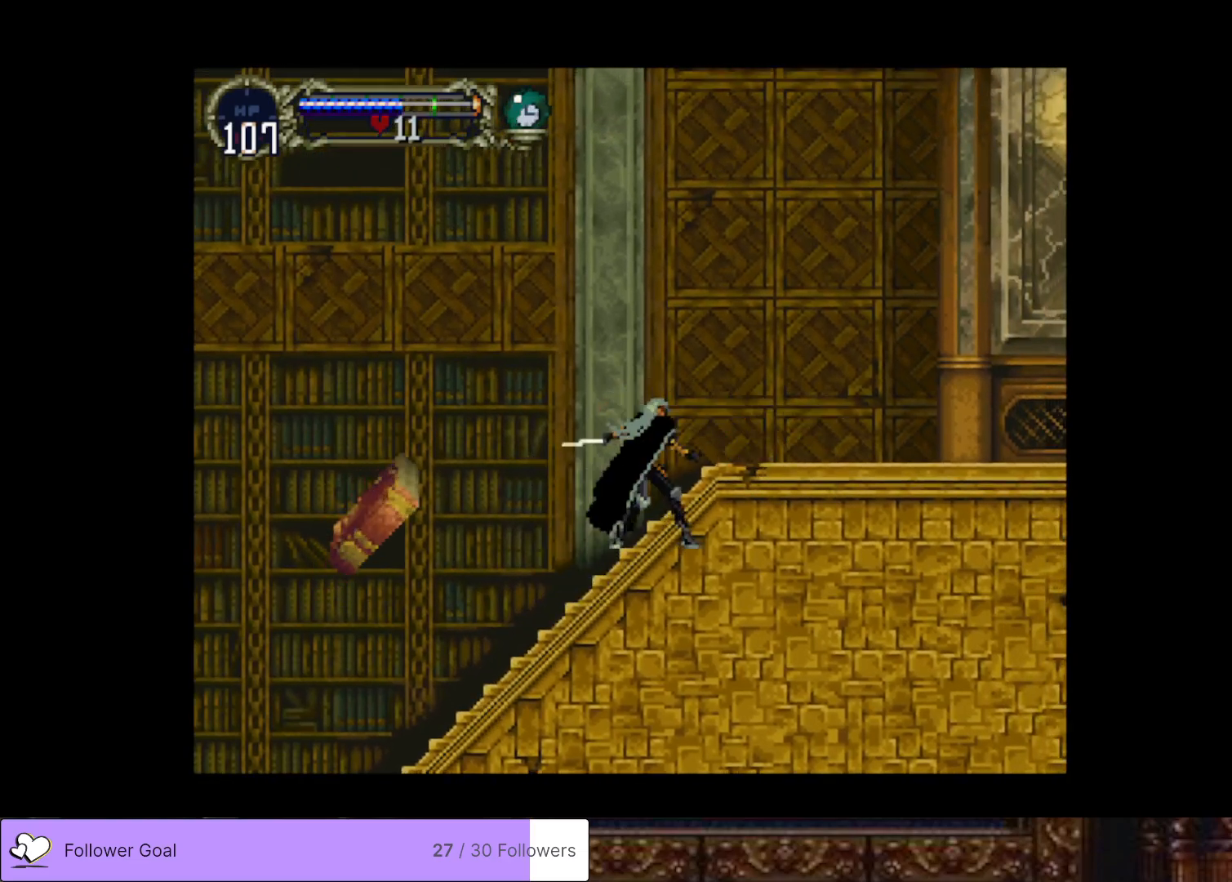
{"buttons": ["CIRCLE", "TRIANGLE", "DPAD_LEFT"], "right_stick": "center", "events": [[434, "DPAD_RIGHT", "up"], [451, "CIRCLE", "down"], [467, "DPAD_LEFT", "down"], [501, "TRIANGLE", "down"]]}
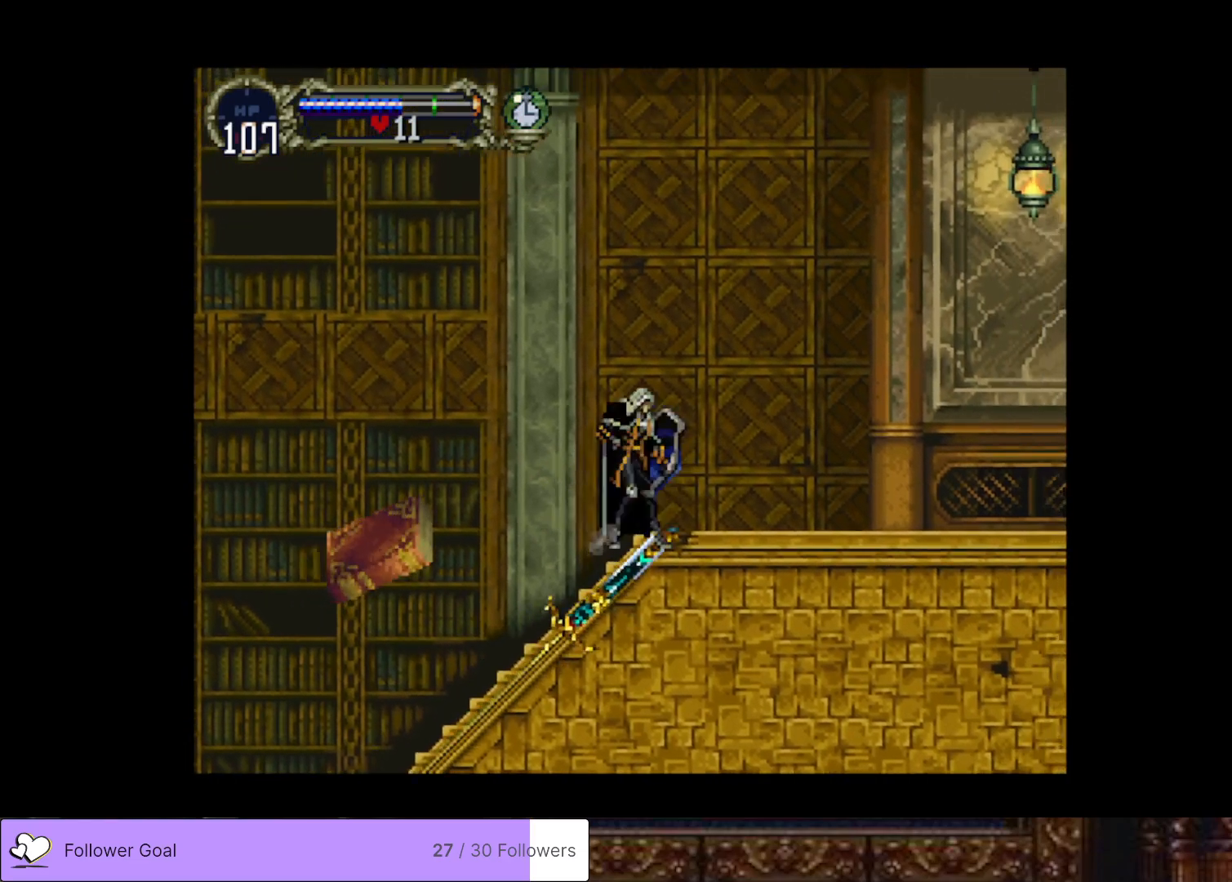
{"buttons": [], "right_stick": "center", "events": [[100, "CIRCLE", "up"], [100, "DPAD_LEFT", "up"], [100, "TRIANGLE", "up"], [167, "CIRCLE", "down"], [183, "TRIANGLE", "down"], [283, "TRIANGLE", "up"], [317, "CIRCLE", "up"], [367, "CIRCLE", "down"], [400, "TRIANGLE", "down"], [483, "TRIANGLE", "up"], [500, "CIRCLE", "up"]]}
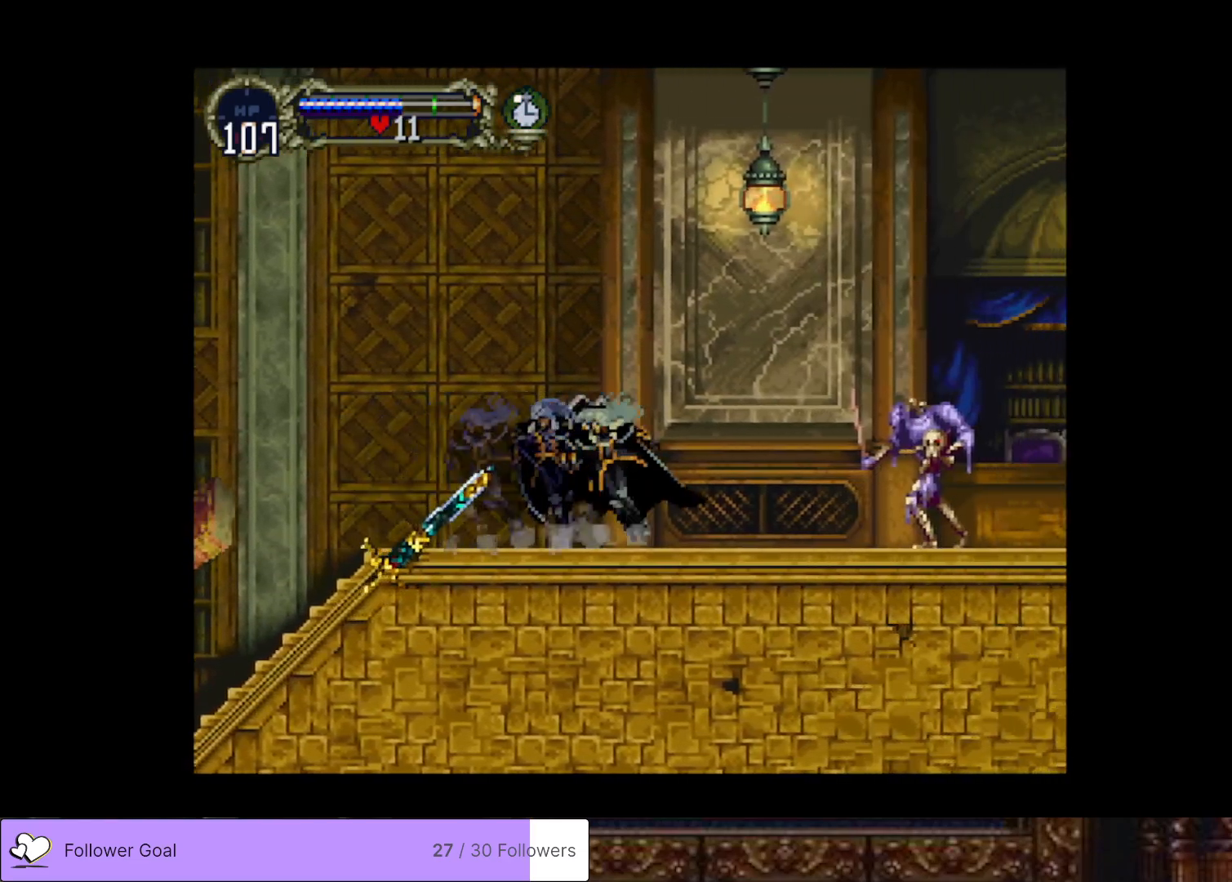
{"buttons": ["DPAD_RIGHT"], "right_stick": "center", "events": [[50, "CIRCLE", "down"], [67, "TRIANGLE", "down"], [150, "CIRCLE", "up"], [150, "DPAD_RIGHT", "down"], [150, "TRIANGLE", "up"], [234, "SQUARE", "down"], [401, "SQUARE", "up"]]}
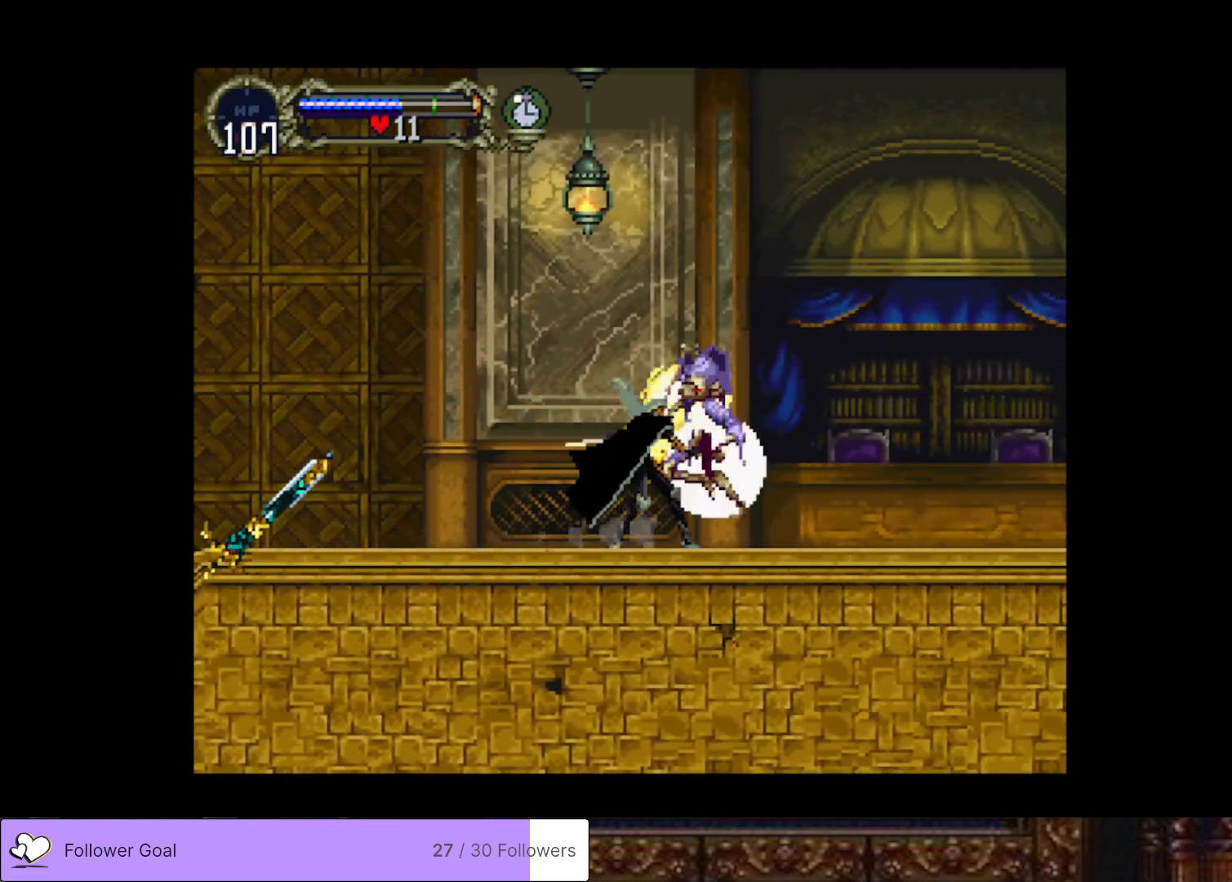
{"buttons": ["CIRCLE", "TRIANGLE", "DPAD_LEFT"], "right_stick": "center", "events": [[383, "DPAD_RIGHT", "up"], [417, "DPAD_LEFT", "down"], [433, "CIRCLE", "down"], [450, "TRIANGLE", "down"]]}
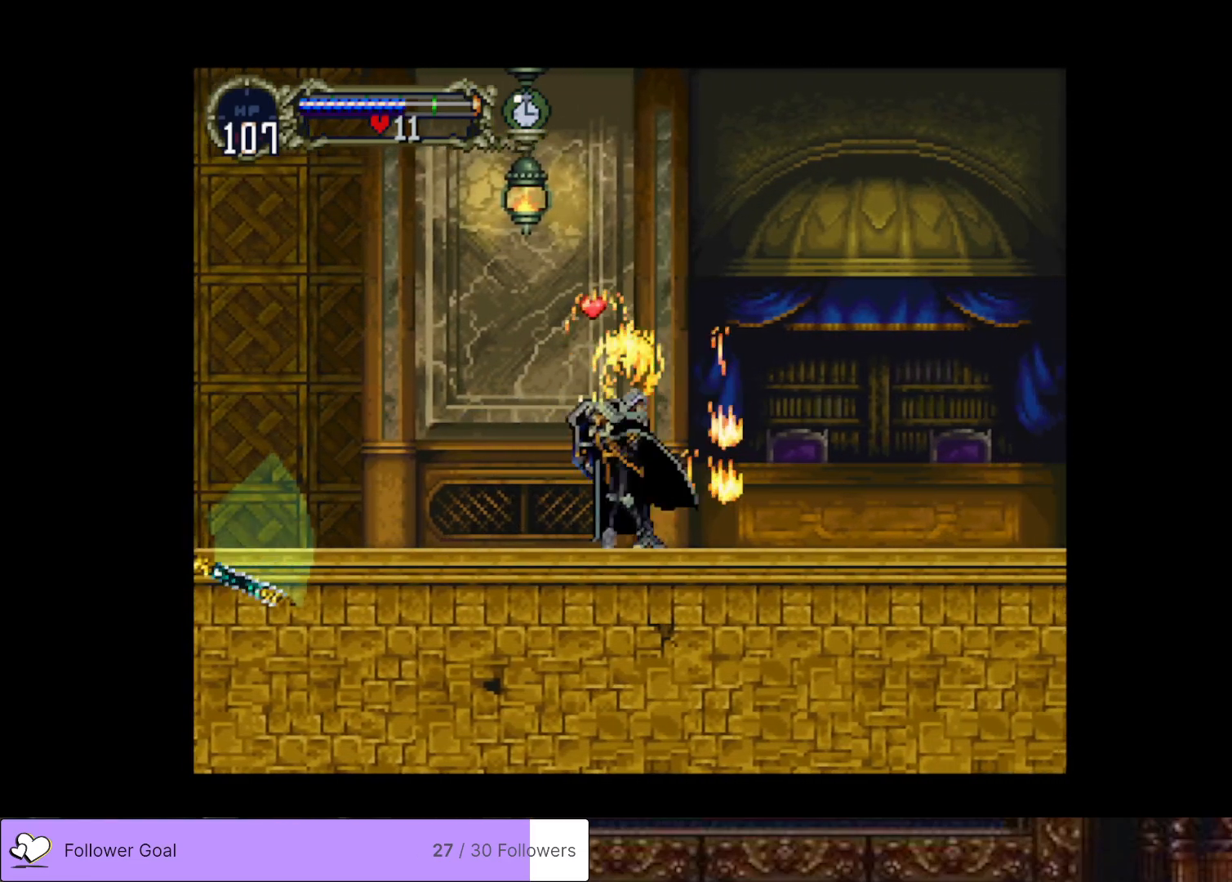
{"buttons": [], "right_stick": "center", "events": [[50, "DPAD_LEFT", "up"], [67, "TRIANGLE", "up"], [84, "CIRCLE", "up"], [134, "CIRCLE", "down"], [167, "TRIANGLE", "down"], [284, "CIRCLE", "up"], [284, "TRIANGLE", "up"], [367, "CIRCLE", "down"], [384, "TRIANGLE", "down"], [484, "TRIANGLE", "up"], [501, "CIRCLE", "up"]]}
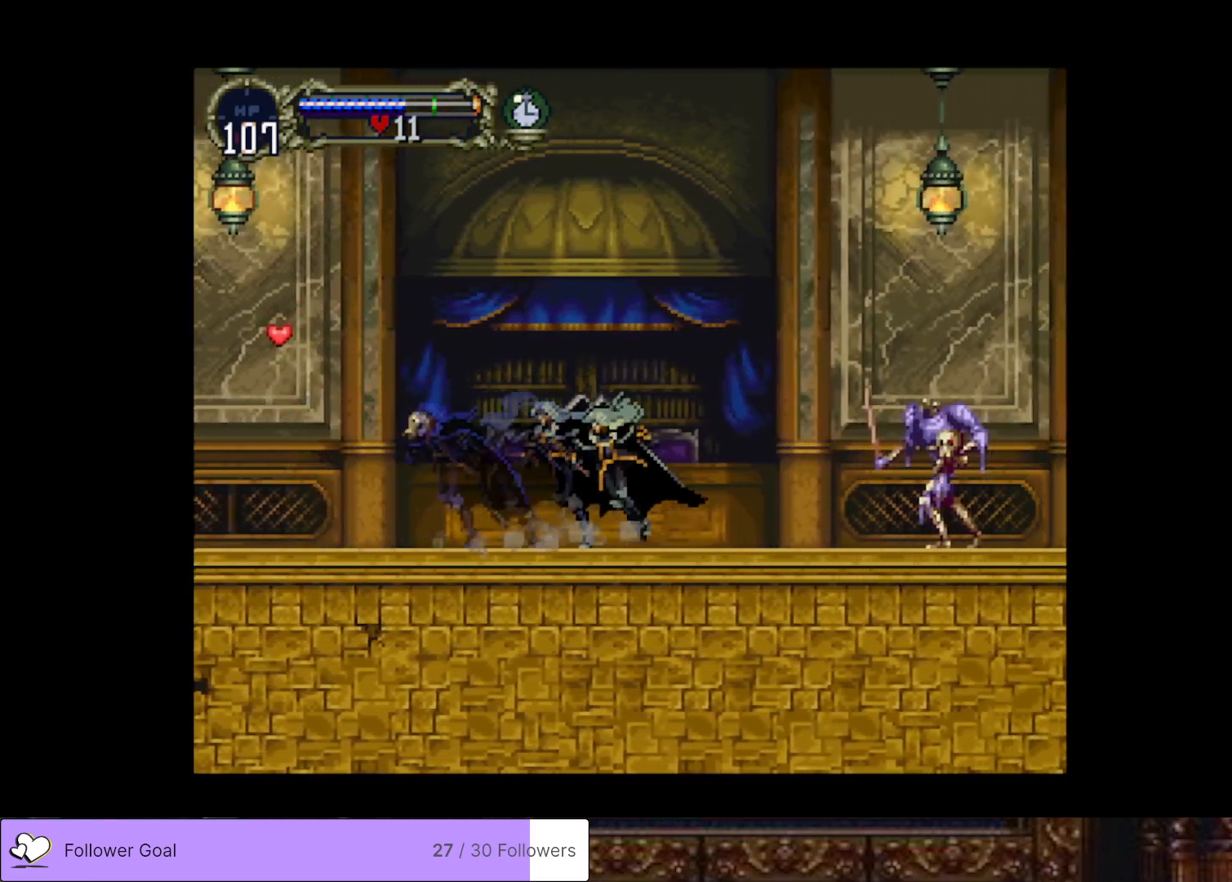
{"buttons": ["DPAD_RIGHT"], "right_stick": "center", "events": [[66, "CIRCLE", "down"], [83, "TRIANGLE", "down"], [183, "CIRCLE", "up"], [183, "TRIANGLE", "up"], [217, "DPAD_RIGHT", "down"], [300, "SQUARE", "down"], [433, "SQUARE", "up"]]}
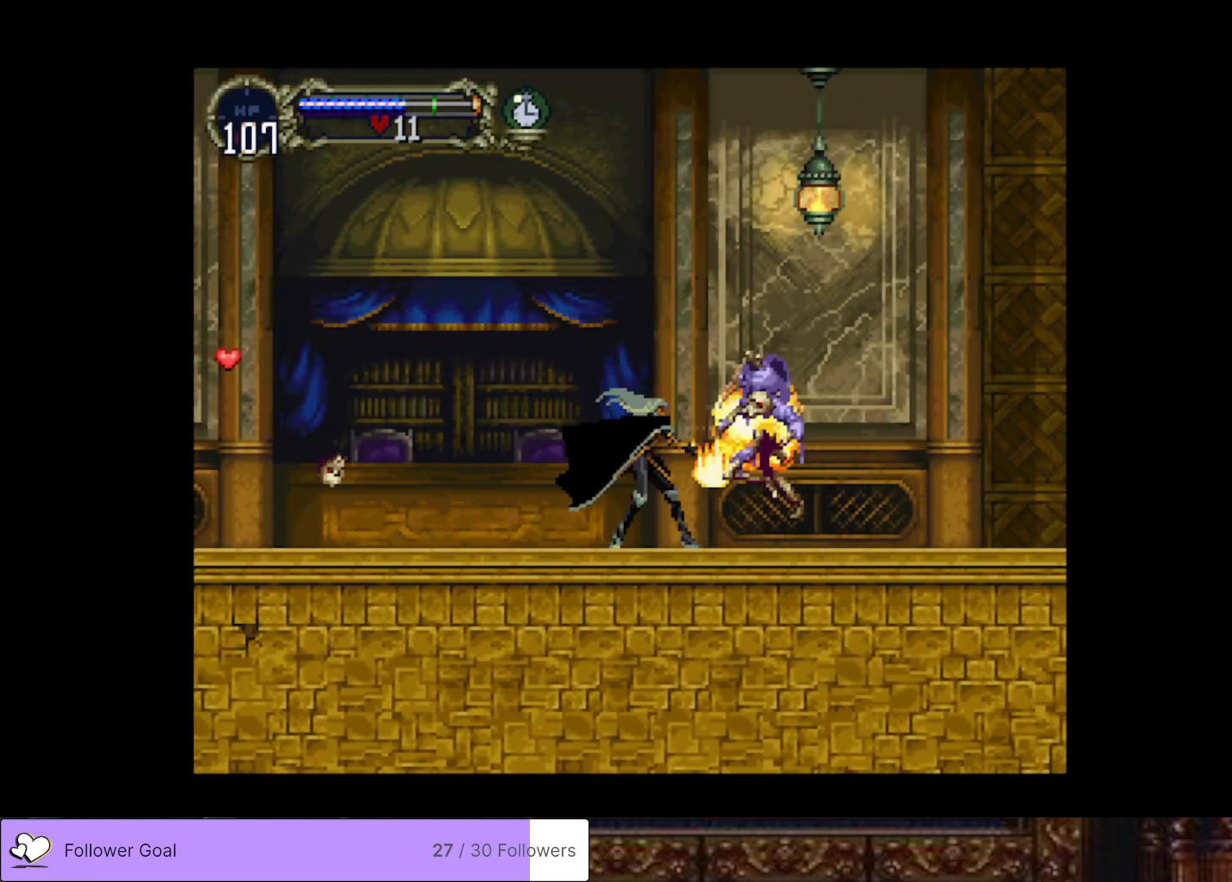
{"buttons": ["DPAD_LEFT"], "right_stick": "center", "events": [[100, "DPAD_RIGHT", "up"], [267, "DPAD_LEFT", "down"]]}
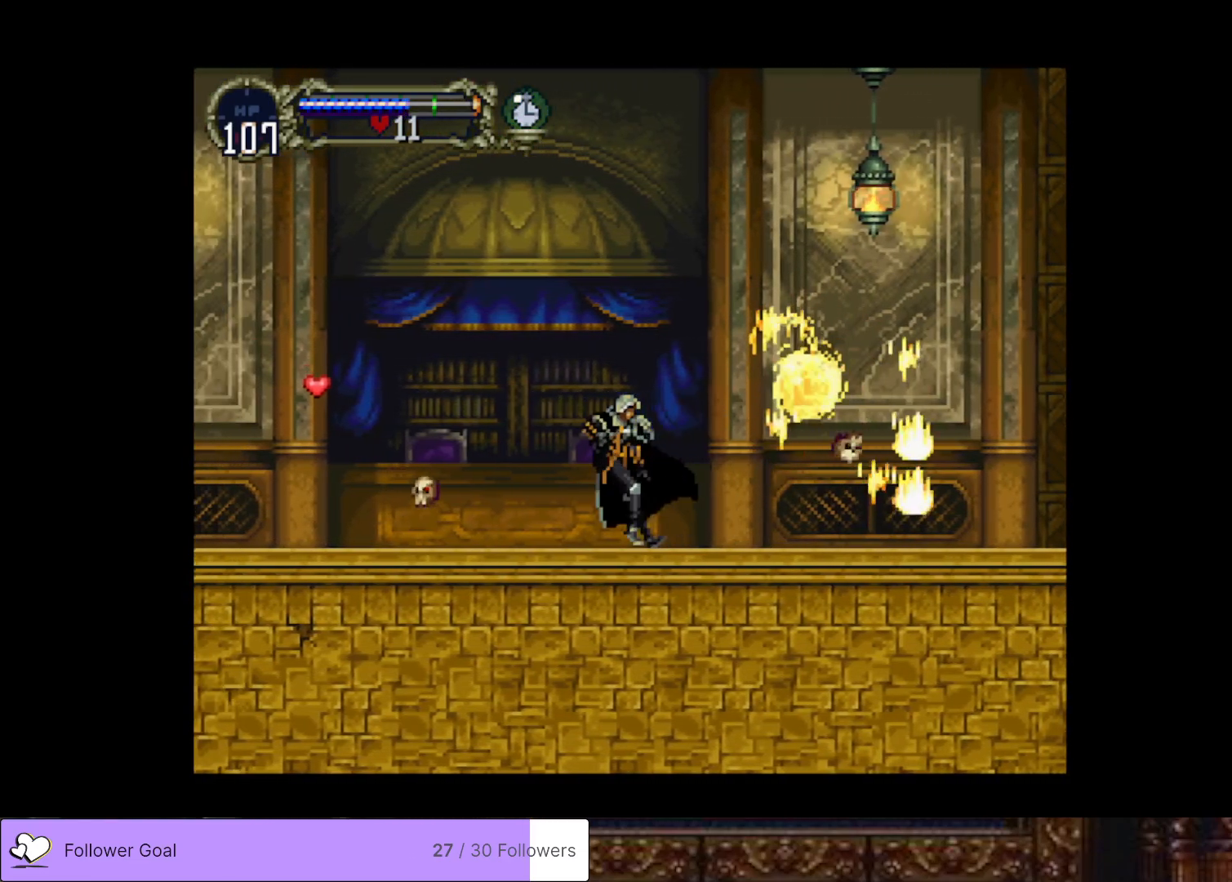
{"buttons": ["DPAD_LEFT"], "right_stick": "center", "events": []}
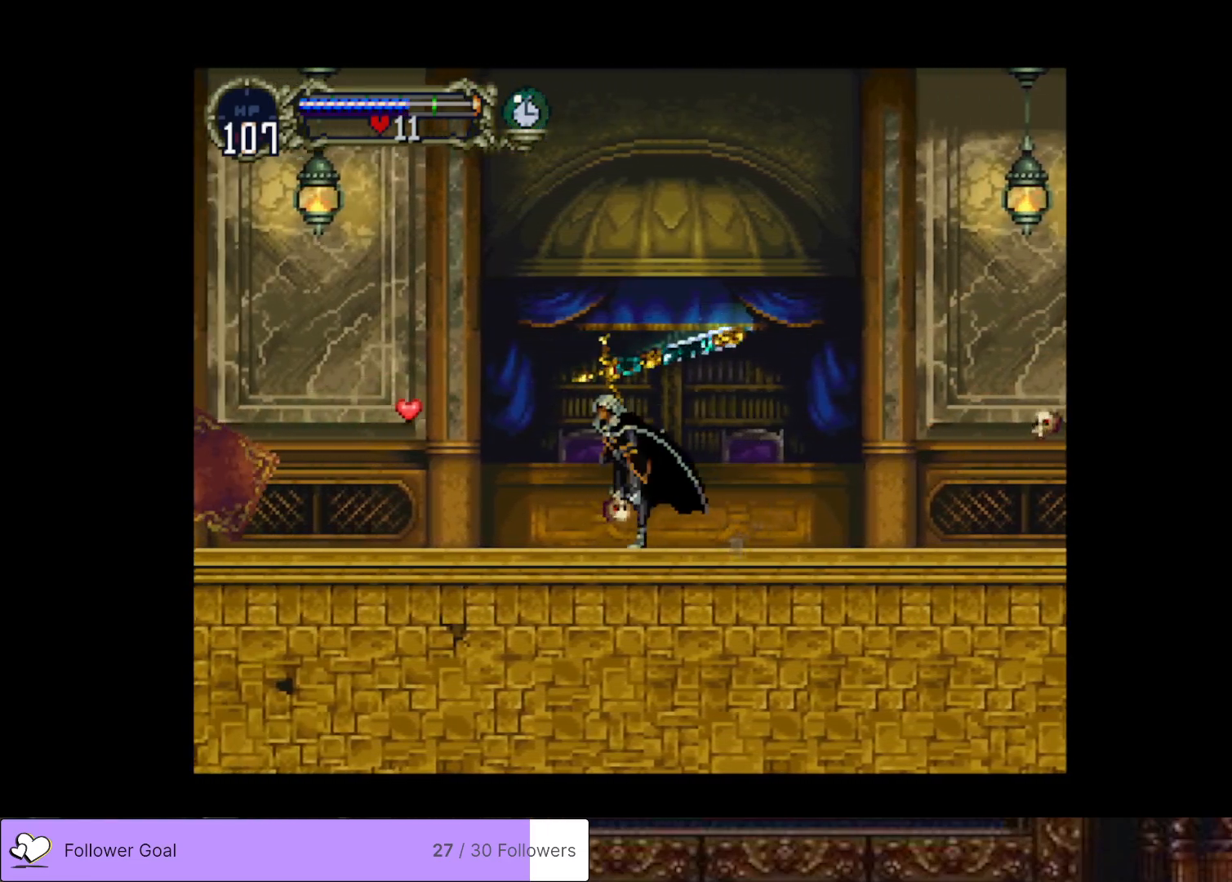
{"buttons": ["SQUARE"], "right_stick": "center", "events": [[484, "SQUARE", "down"], [501, "DPAD_LEFT", "up"]]}
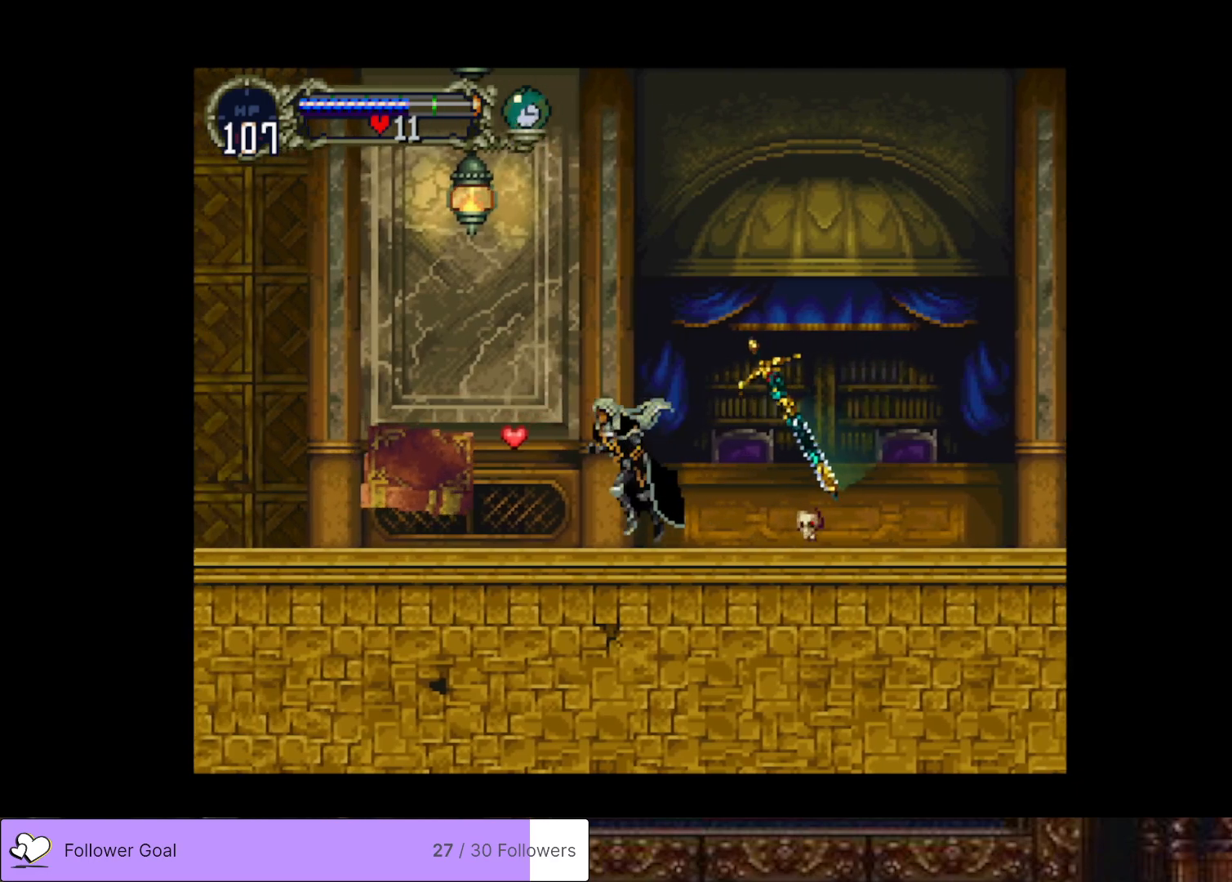
{"buttons": [], "right_stick": "center", "events": [[83, "DPAD_DOWN", "down"], [116, "SQUARE", "up"], [250, "DPAD_DOWN", "up"]]}